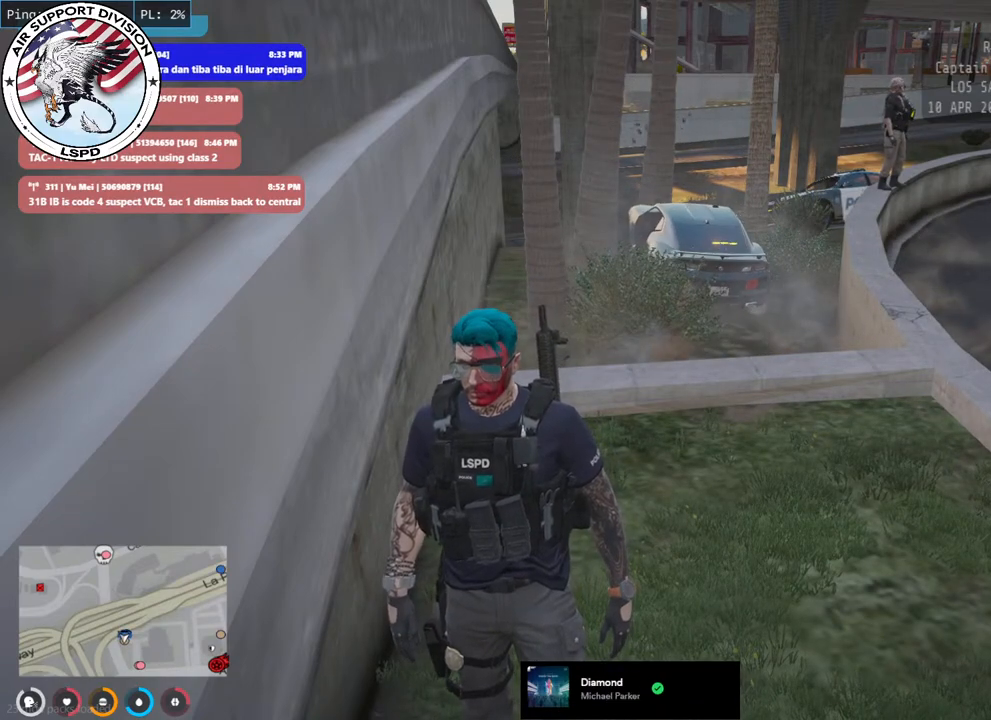
Gameplay with keyboard and mouse; each line is a JSON object with the keys and mouse buttons held at the frame after it. "events" lists presses ("down") and releases ("up") of "a", "ctrl", "d", "e", "q", "s", "shift", "space", "w", "mouse_left", "mouse_wheel", "mouse_right", "mouse_mb4" and "mouse_mb5" between this image and that frame as [ms after this image, input, new state], when the widget could be followed in between. "mouse_left", "mouse_wheel", "mouse_right", "mouse_mb4", "mouse_mb5" = the "left", "wheel", "right", "mb4", "mb5" buttons of the "mouse" list. No other keys are recorded. "wheel" means that the mouse wheel is clicked or scrolled. Mouse movement is not recorded.
{"keys": ["shift"], "mouse": [], "events": []}
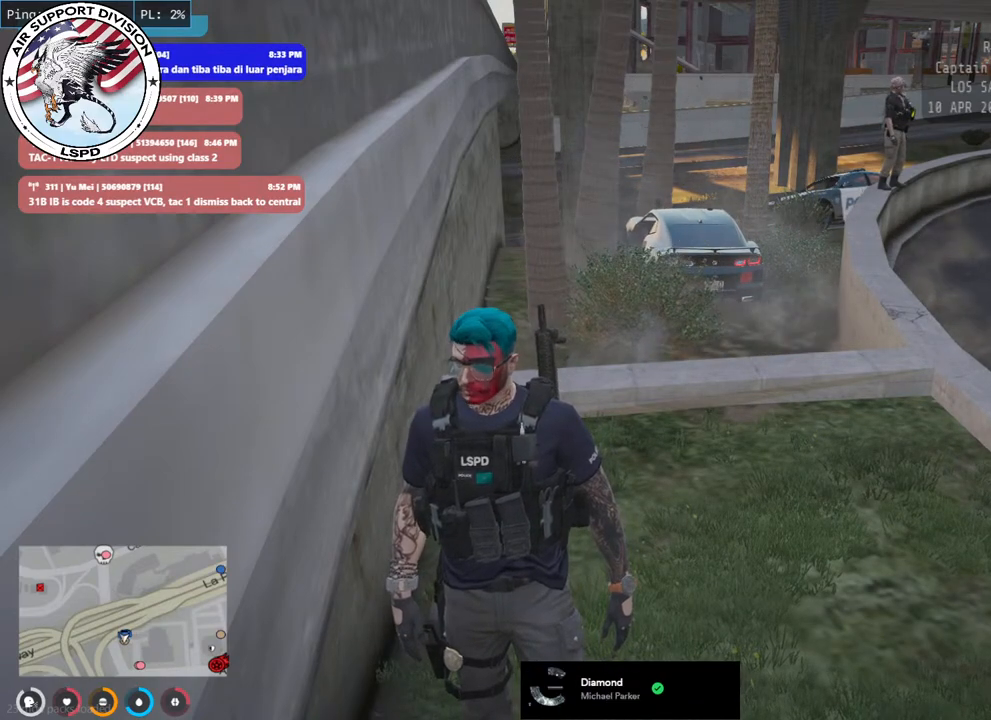
{"keys": ["shift", "w"], "mouse": [], "events": [[400, "w", "down"]]}
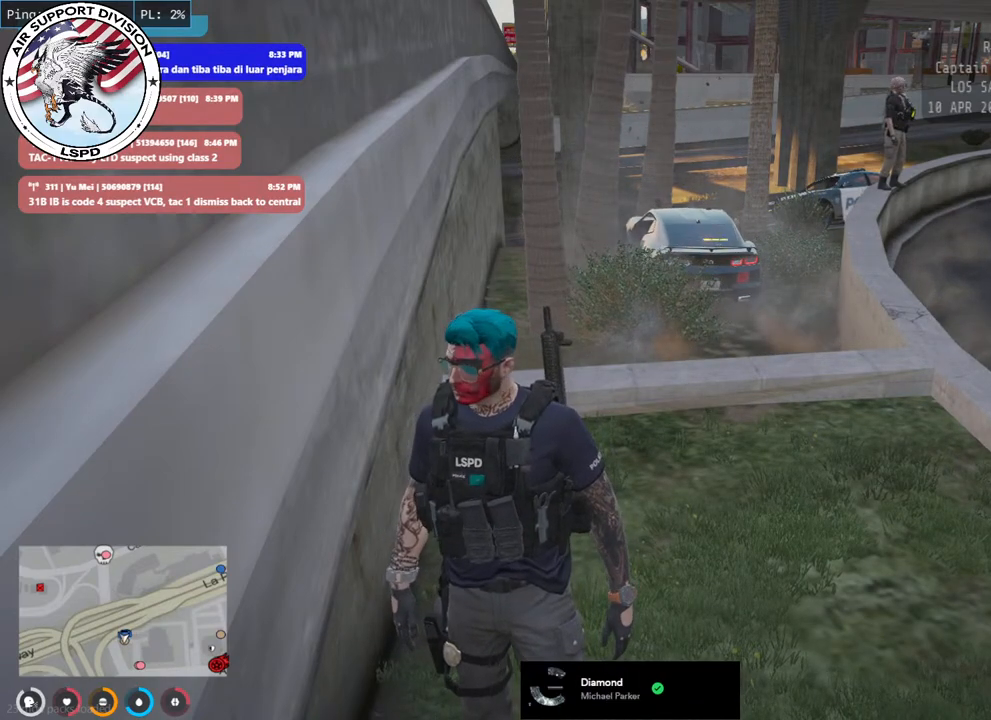
{"keys": ["d", "shift", "w"], "mouse": [], "events": [[334, "d", "down"]]}
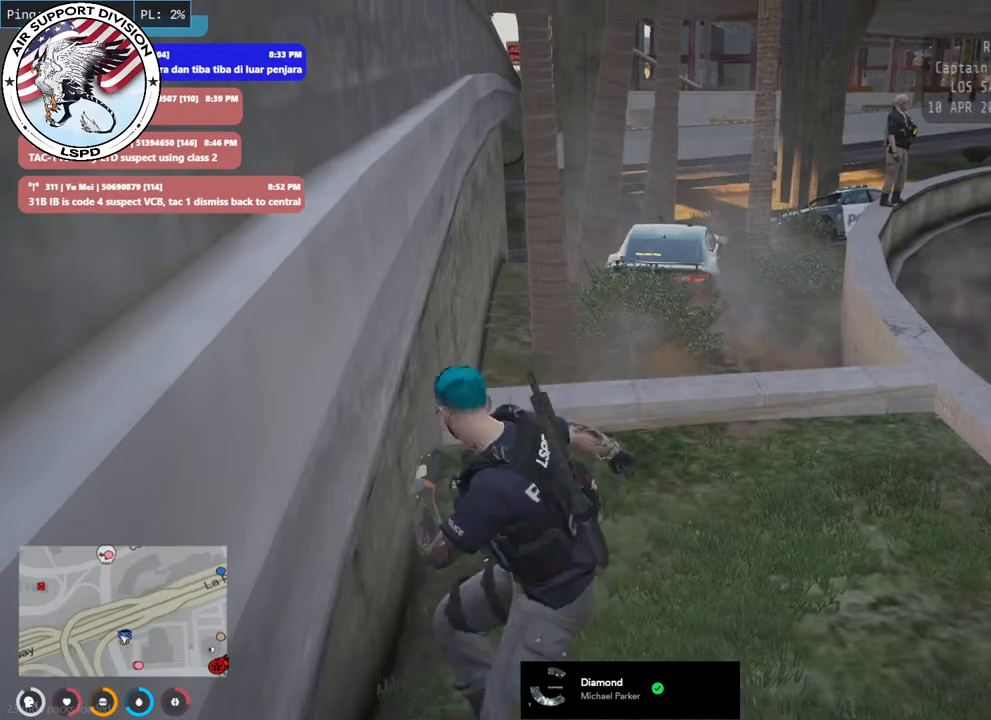
{"keys": ["d", "w"], "mouse": [], "events": [[134, "shift", "up"]]}
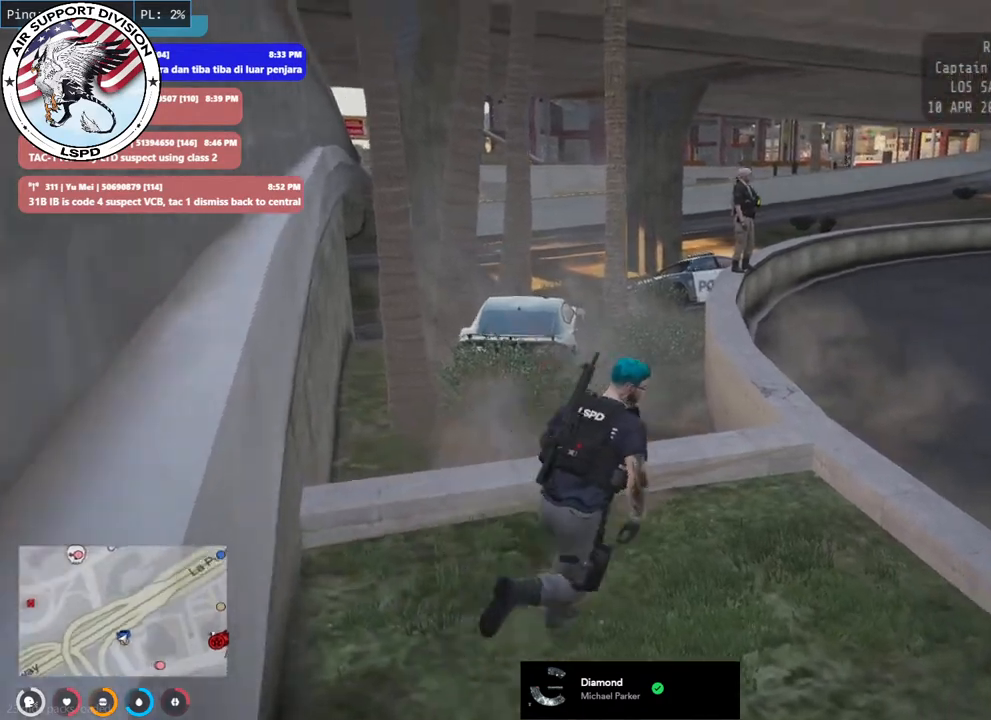
{"keys": ["w"], "mouse": [], "events": [[234, "d", "up"]]}
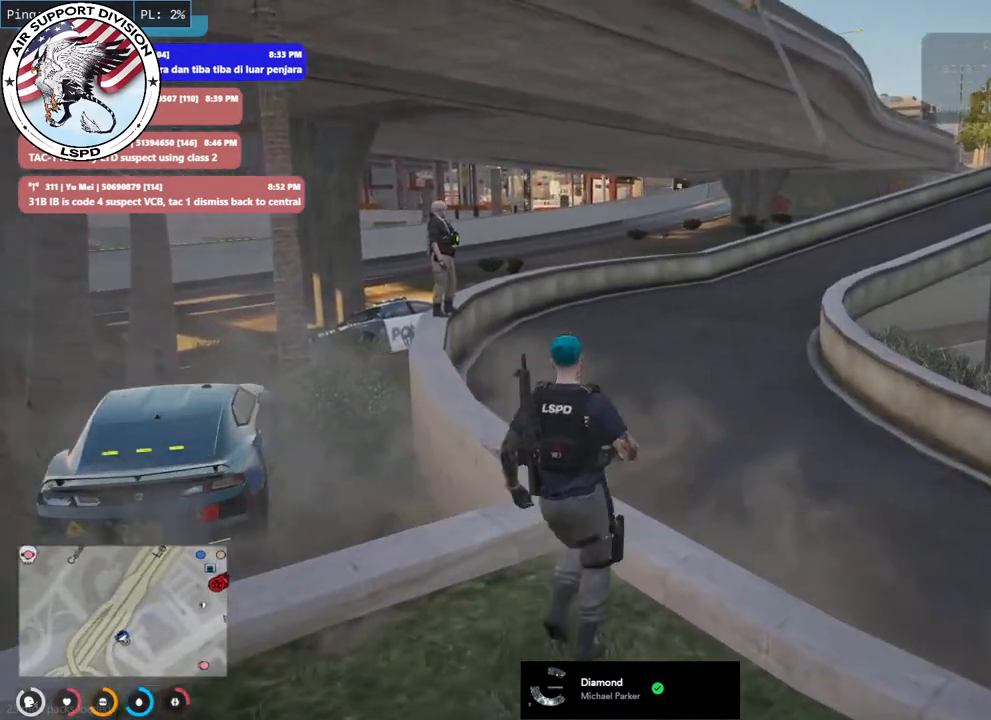
{"keys": ["a", "w"], "mouse": [], "events": [[134, "a", "down"]]}
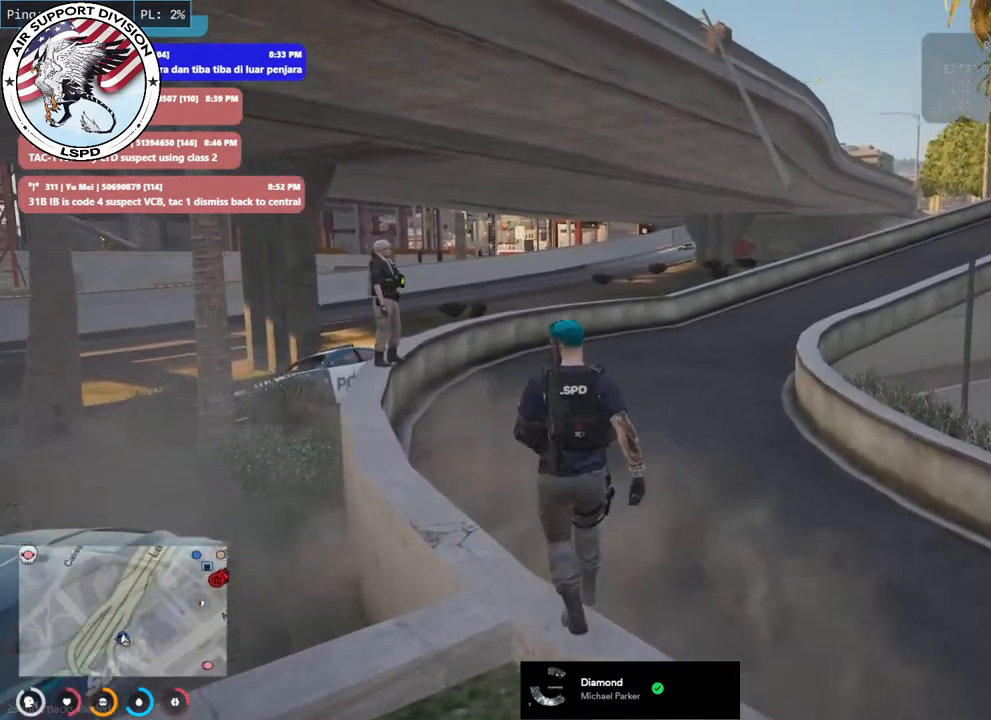
{"keys": ["a", "w"], "mouse": [], "events": []}
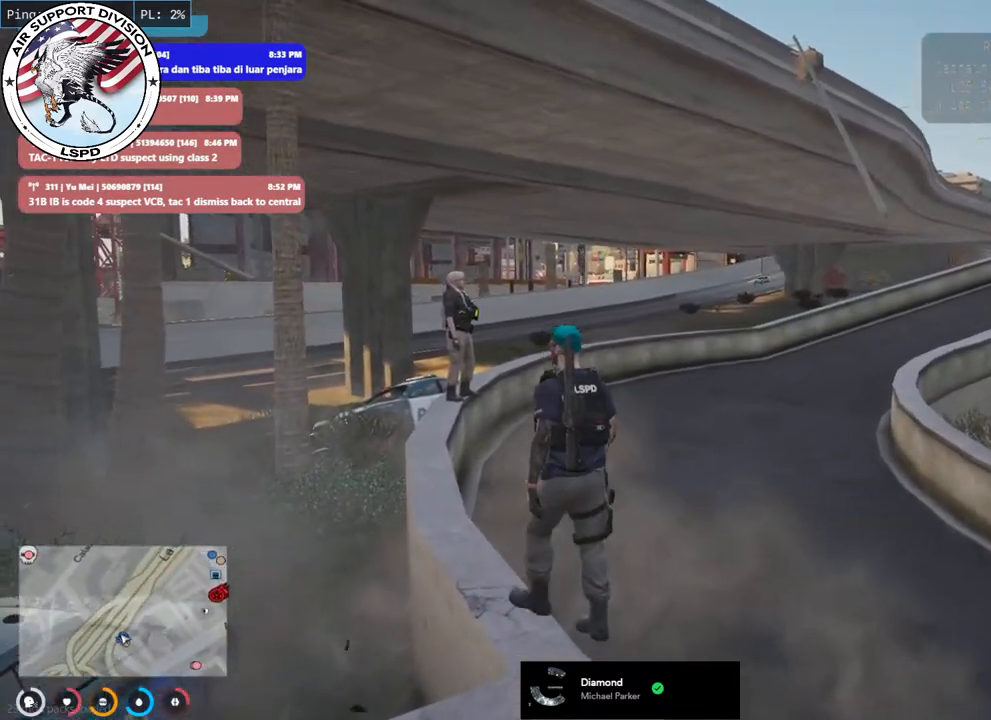
{"keys": ["w"], "mouse": [], "events": [[300, "a", "up"]]}
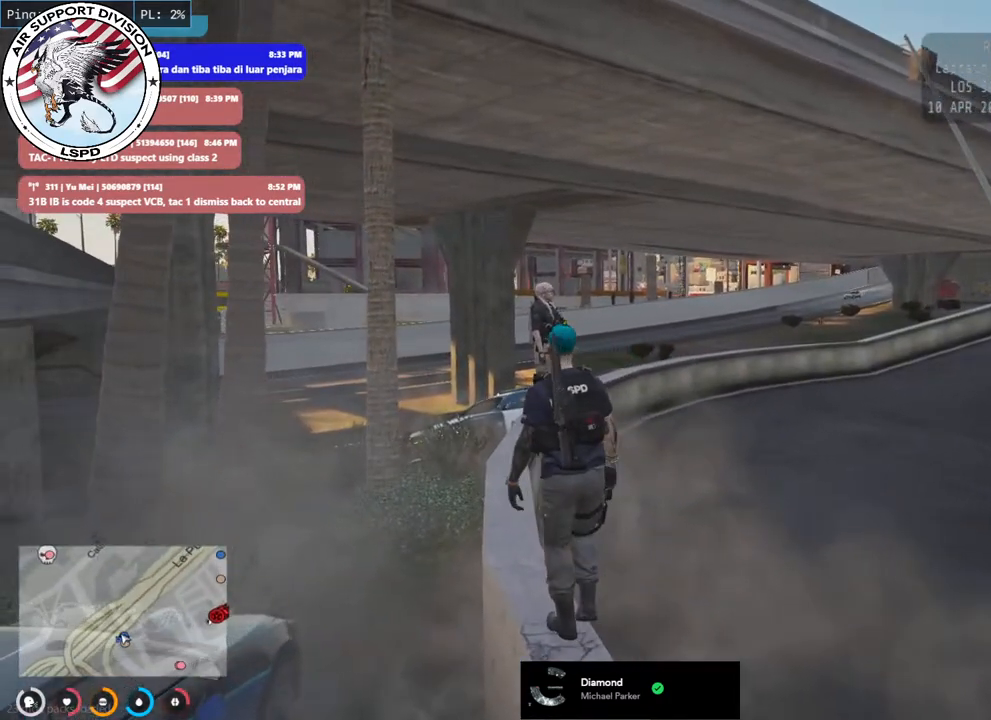
{"keys": ["w"], "mouse": [], "events": []}
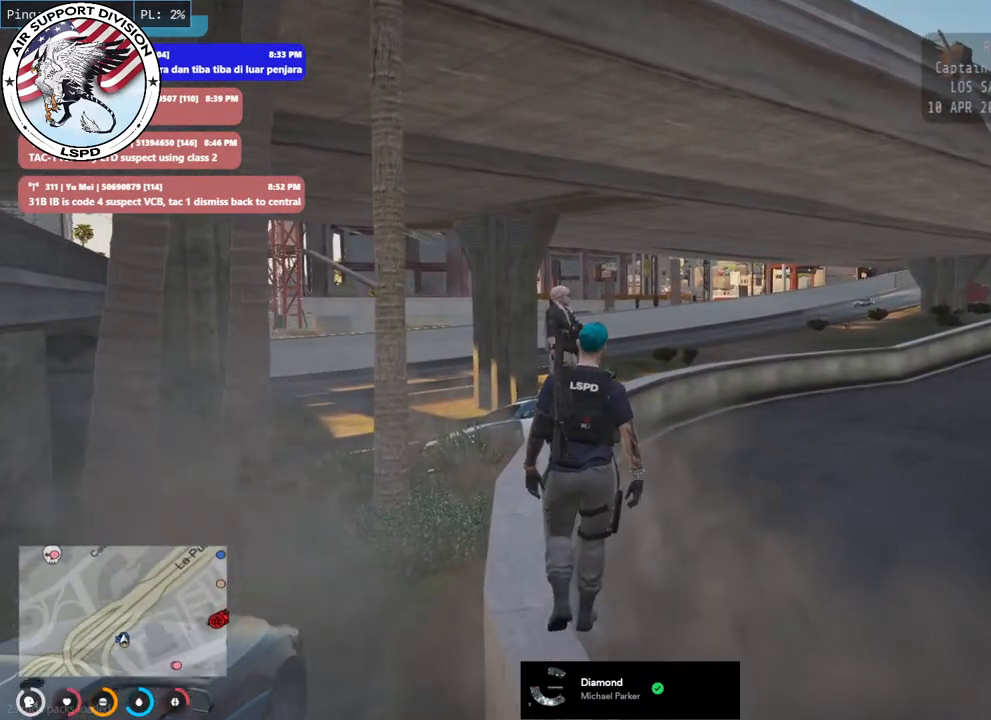
{"keys": ["w"], "mouse": [], "events": [[17, "a", "down"], [467, "a", "up"]]}
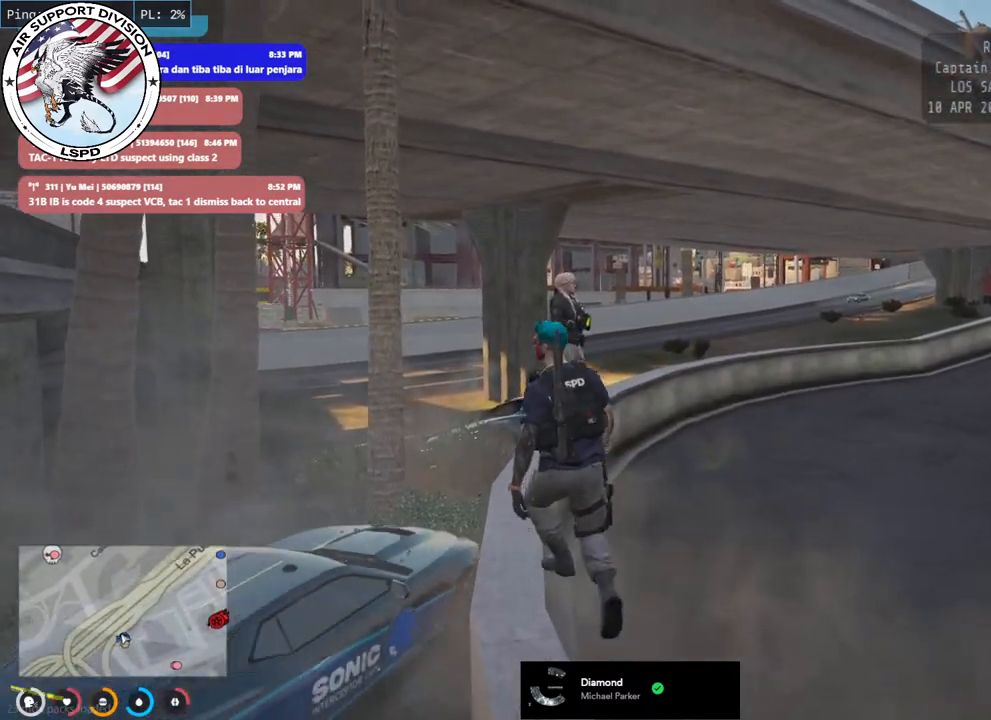
{"keys": ["w"], "mouse": [], "events": []}
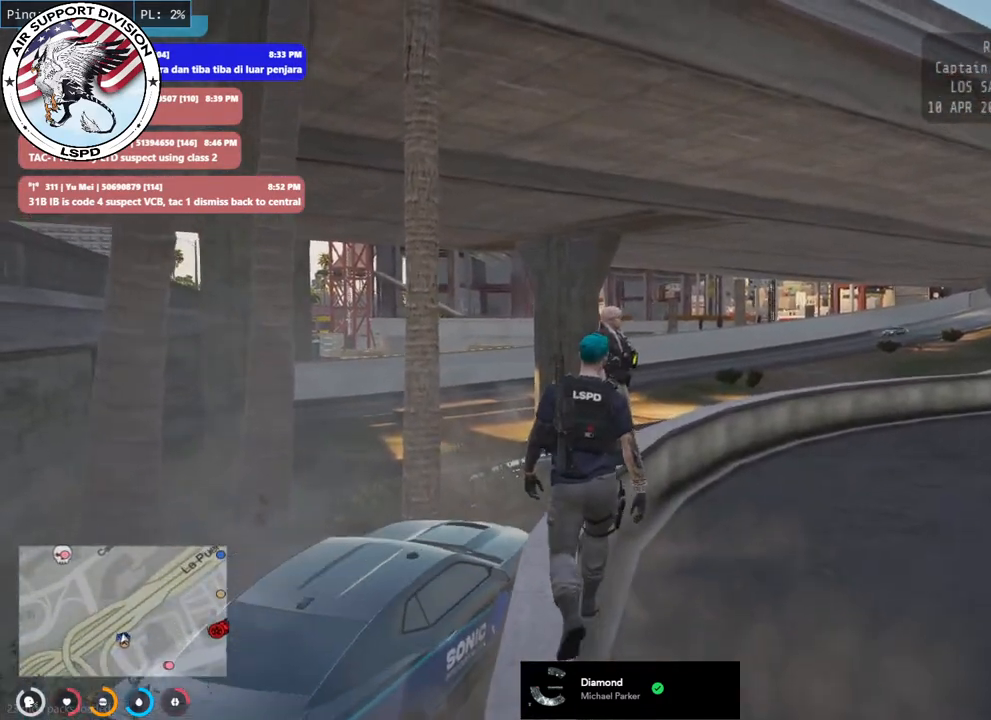
{"keys": ["a", "w"], "mouse": [], "events": [[267, "a", "down"]]}
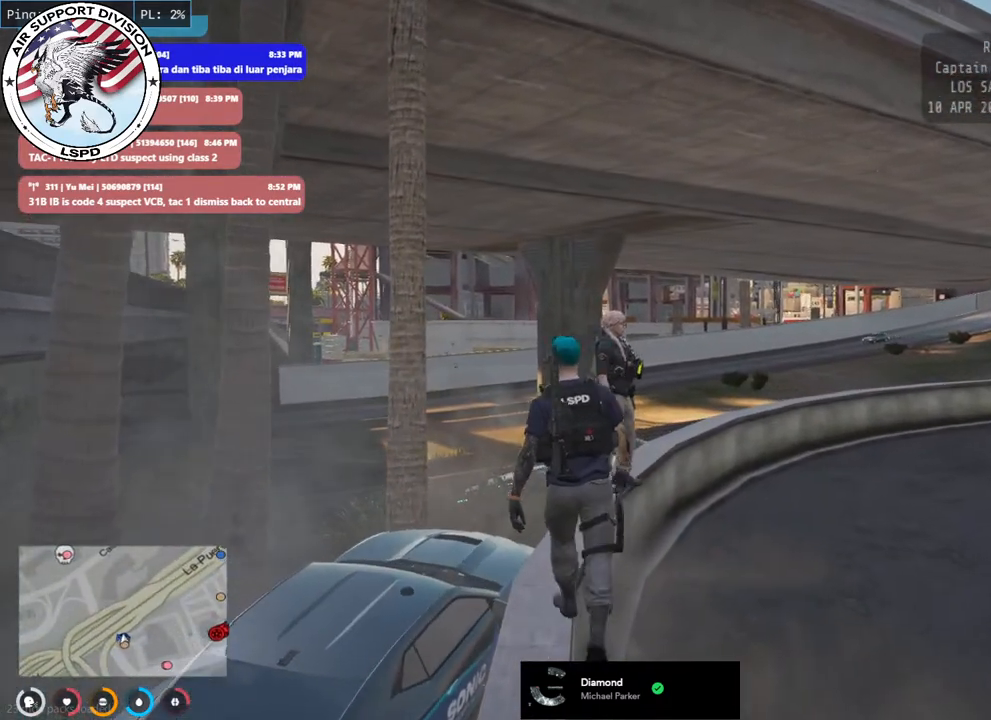
{"keys": [], "mouse": [], "events": [[50, "a", "up"], [417, "w", "up"]]}
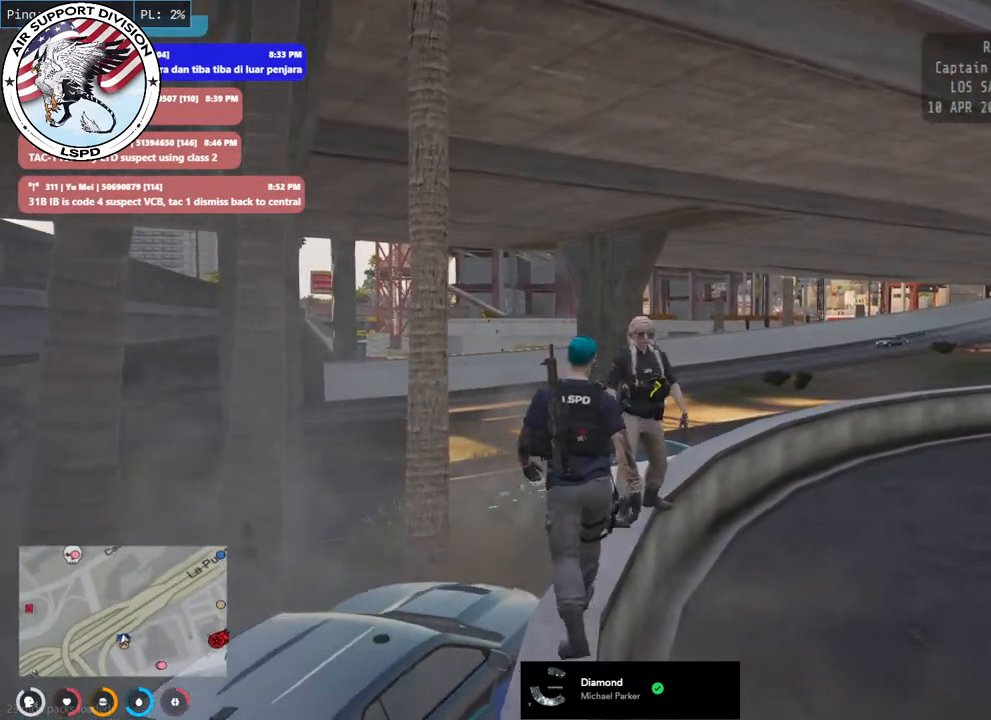
{"keys": [], "mouse": [], "events": []}
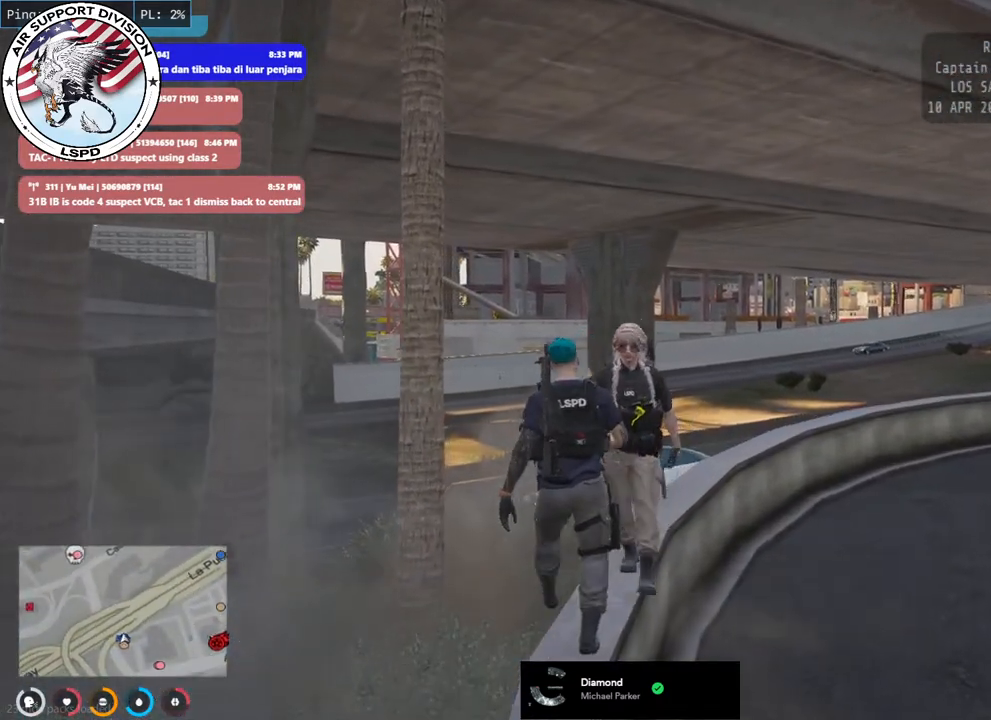
{"keys": ["d", "s"], "mouse": ["mb4"], "events": [[350, "d", "down"], [384, "mouse_mb4", "down"], [484, "s", "down"]]}
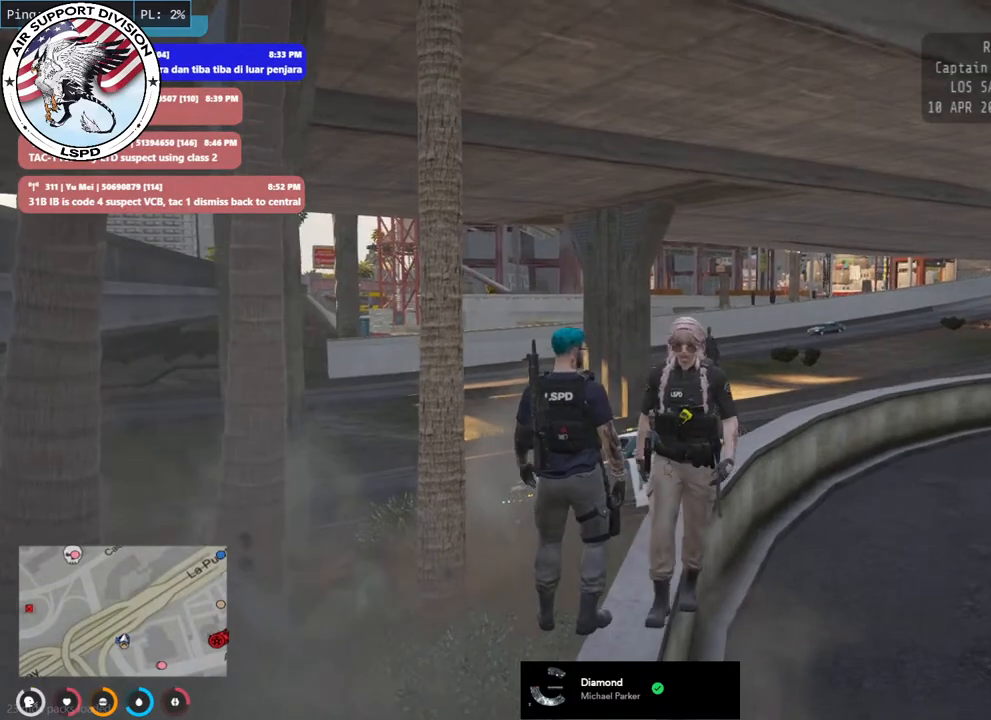
{"keys": ["s"], "mouse": ["mb4"], "events": [[350, "d", "up"]]}
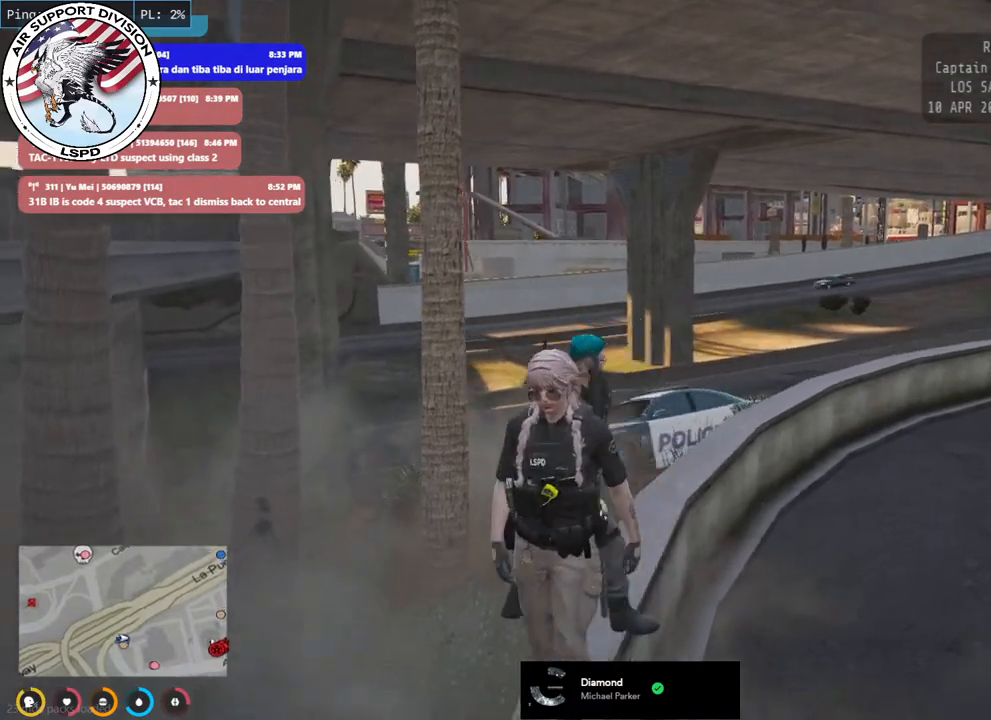
{"keys": ["s"], "mouse": ["mb4"], "events": []}
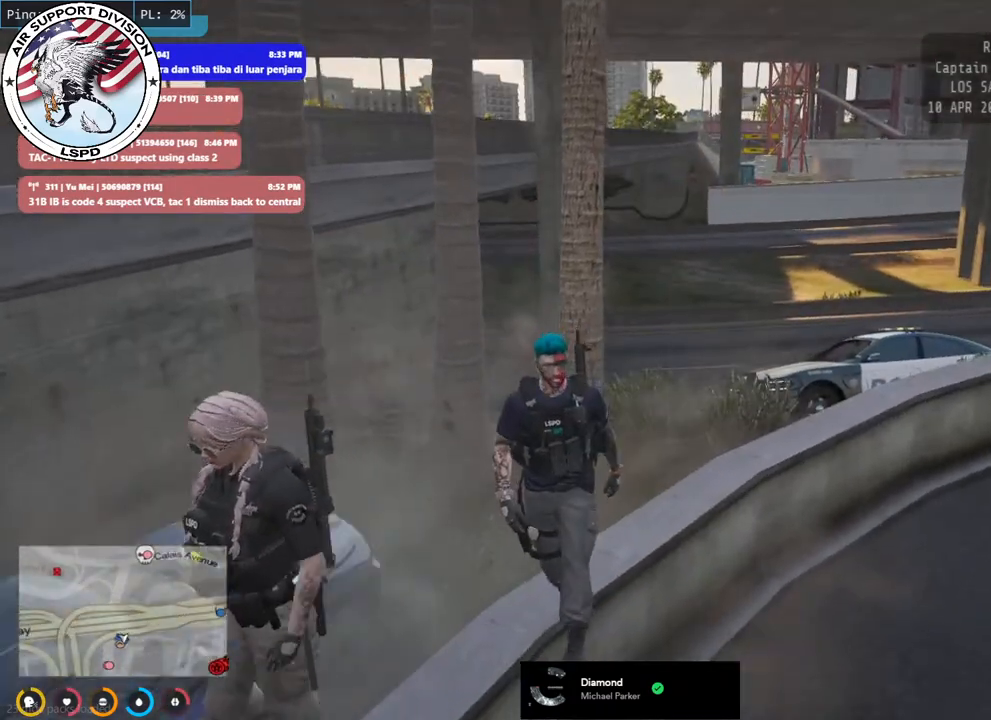
{"keys": [], "mouse": ["mb4"], "events": [[34, "a", "down"], [100, "s", "up"], [417, "a", "up"]]}
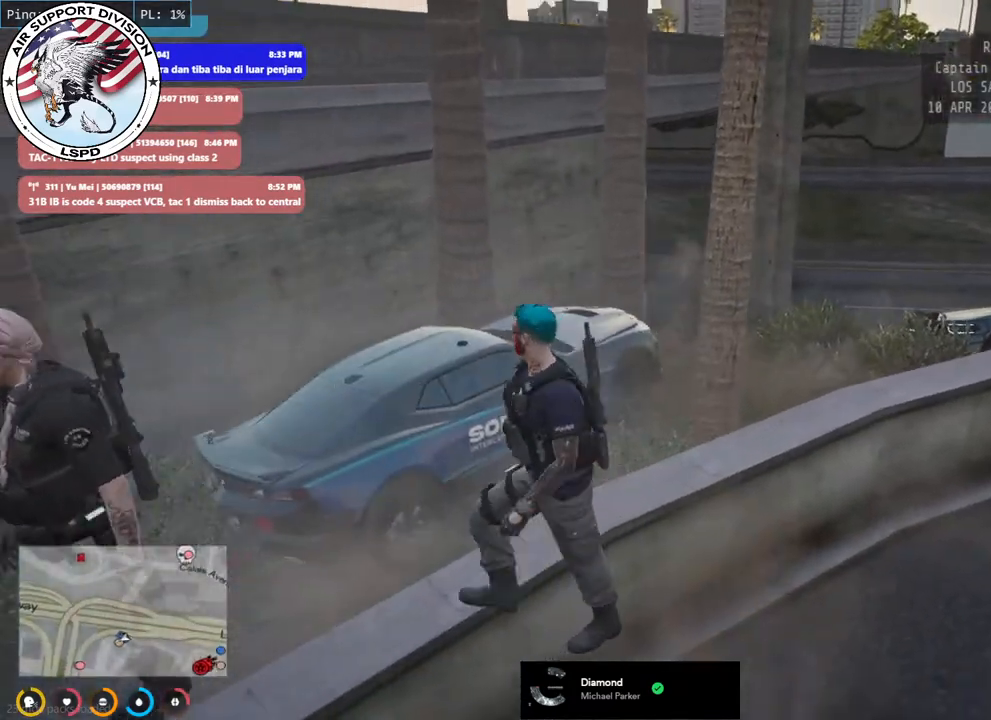
{"keys": ["w"], "mouse": ["mb4"], "events": [[217, "w", "down"]]}
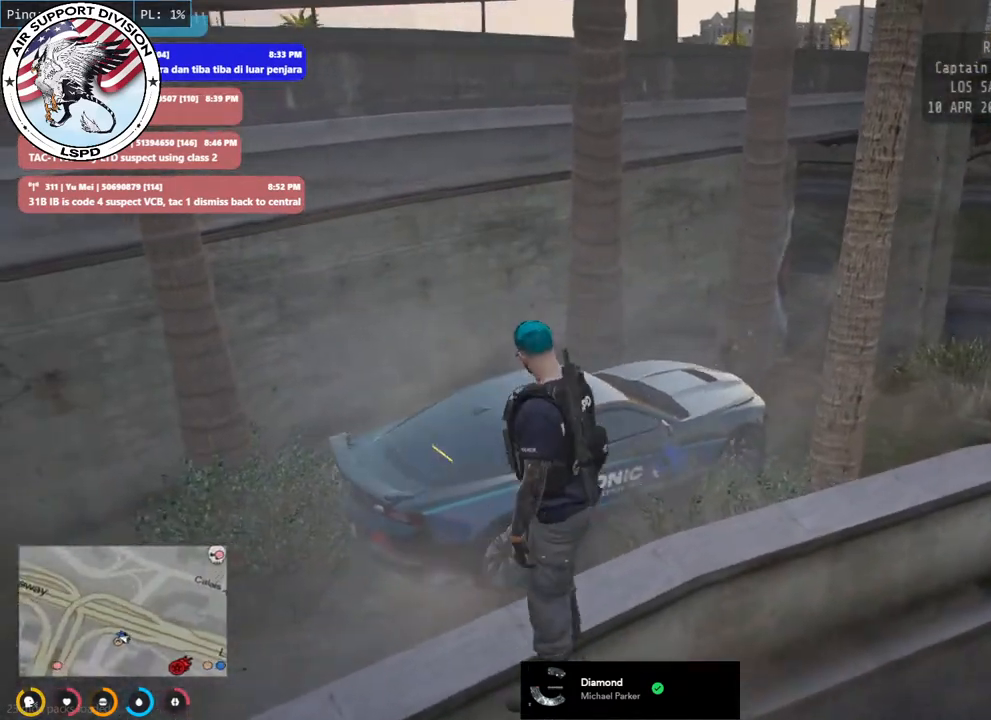
{"keys": ["a", "w"], "mouse": ["mb4"], "events": [[150, "space", "down"], [367, "a", "down"], [367, "space", "up"]]}
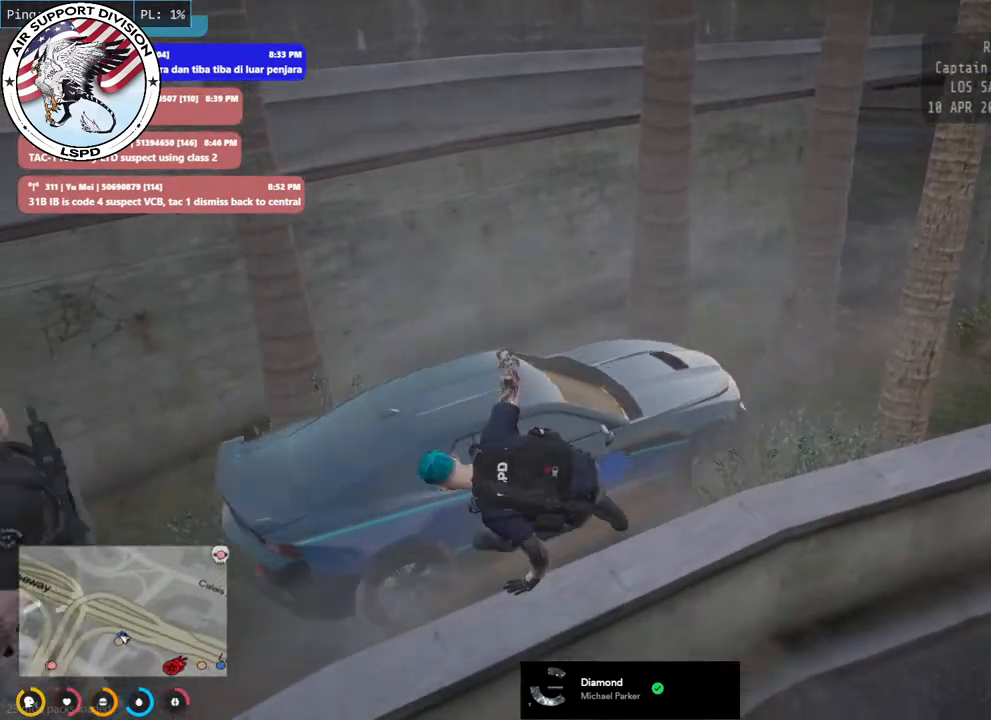
{"keys": ["a", "w"], "mouse": ["mb4"], "events": []}
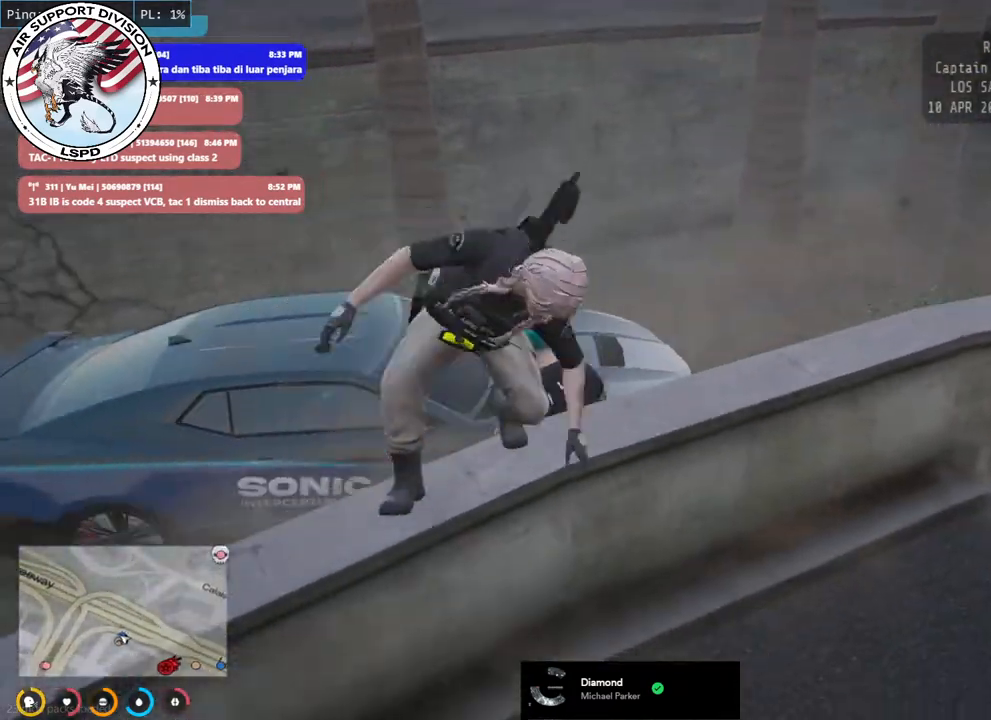
{"keys": ["w"], "mouse": ["mb4"], "events": [[417, "a", "up"]]}
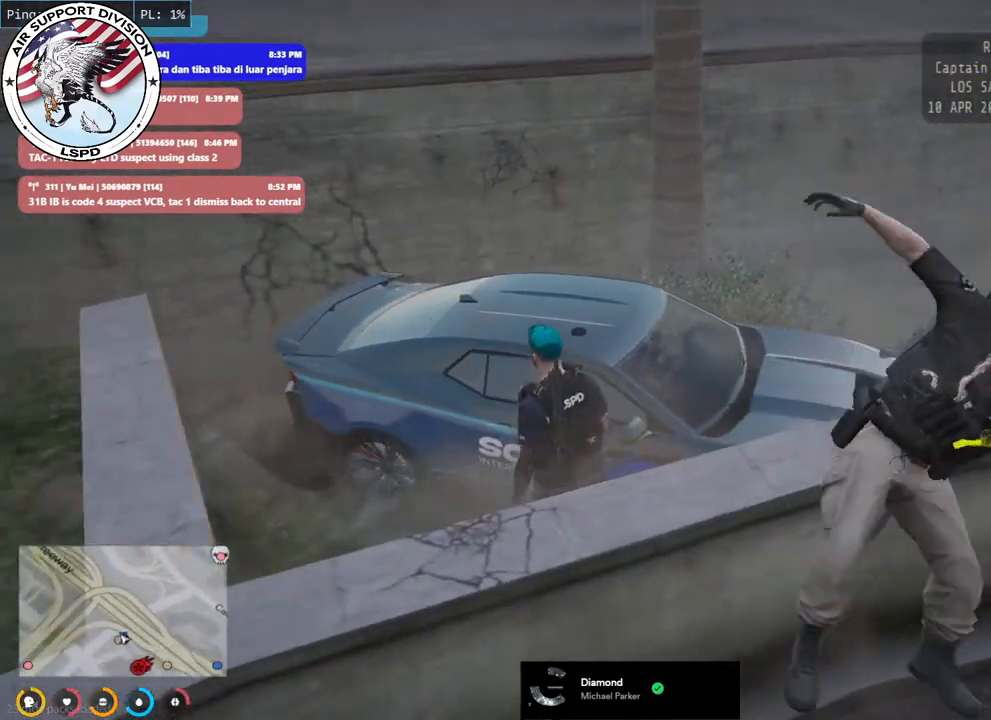
{"keys": ["a"], "mouse": ["mb4"], "events": [[84, "w", "up"], [450, "a", "down"]]}
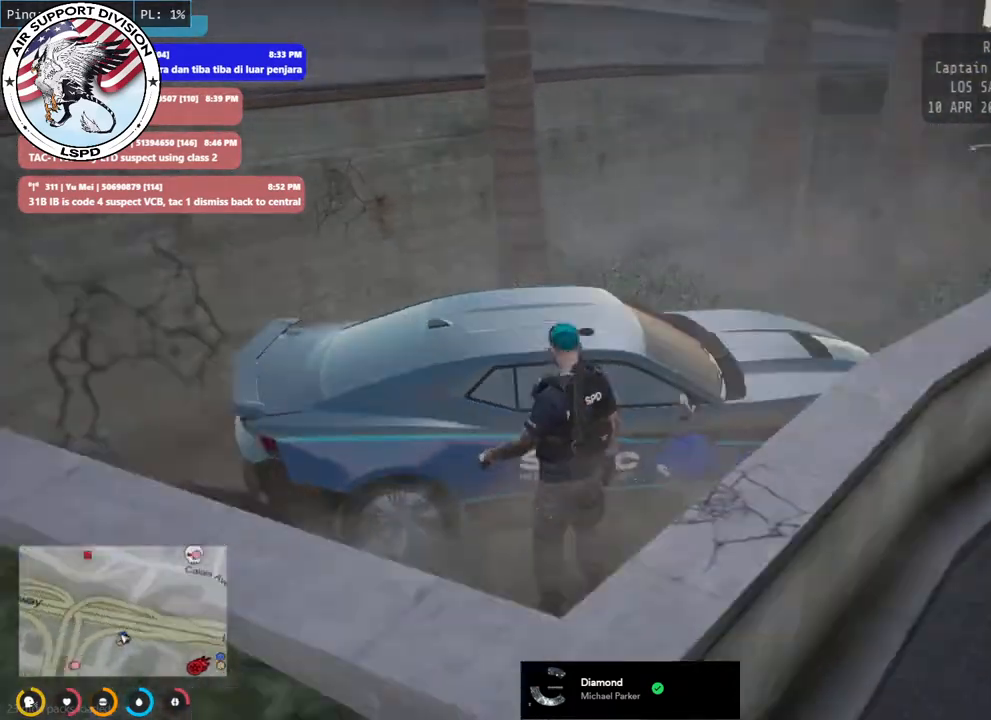
{"keys": ["d"], "mouse": ["mb4"], "events": [[100, "a", "up"], [350, "d", "down"]]}
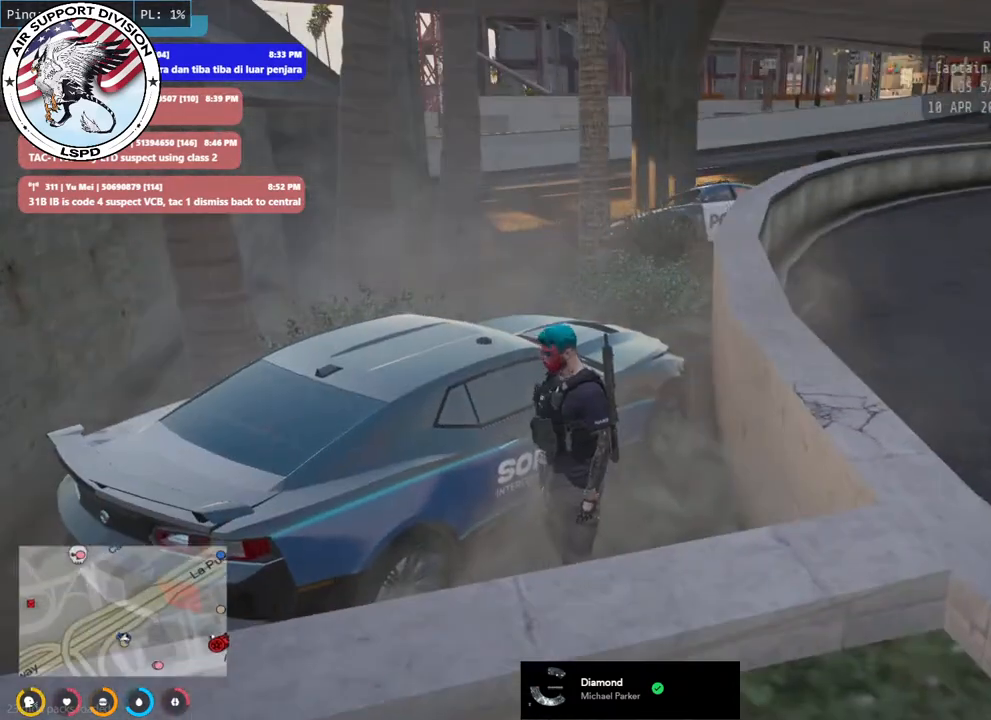
{"keys": ["shift", "w"], "mouse": ["mb4"], "events": [[167, "w", "down"], [400, "shift", "down"], [484, "d", "up"]]}
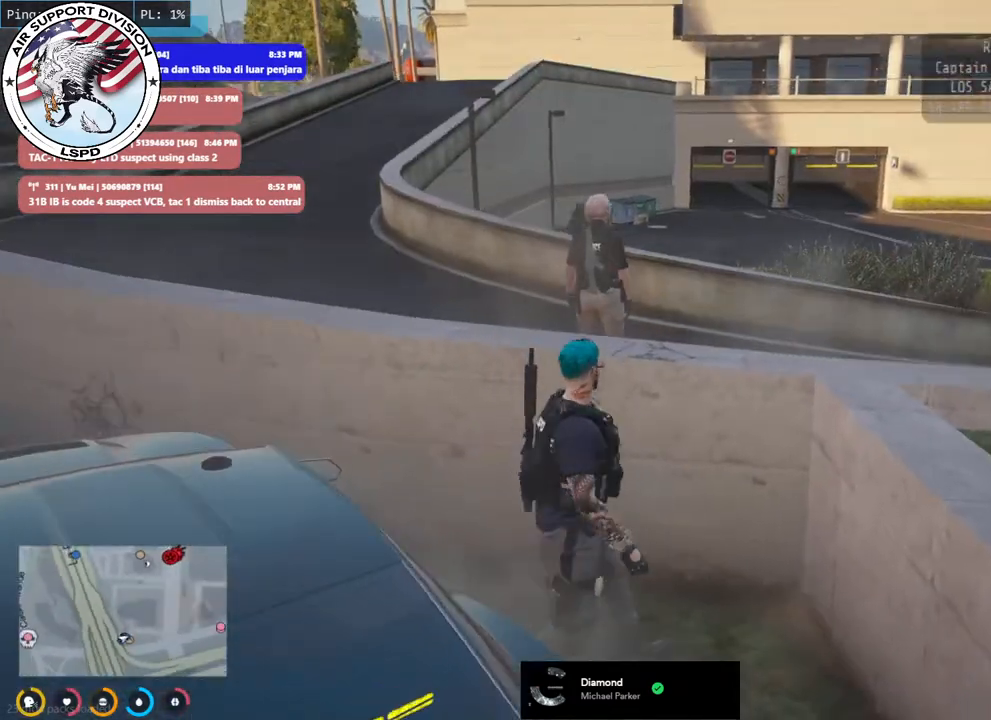
{"keys": ["shift", "w"], "mouse": ["mb4"], "events": [[34, "a", "down"], [184, "space", "down"], [217, "a", "up"], [350, "space", "up"]]}
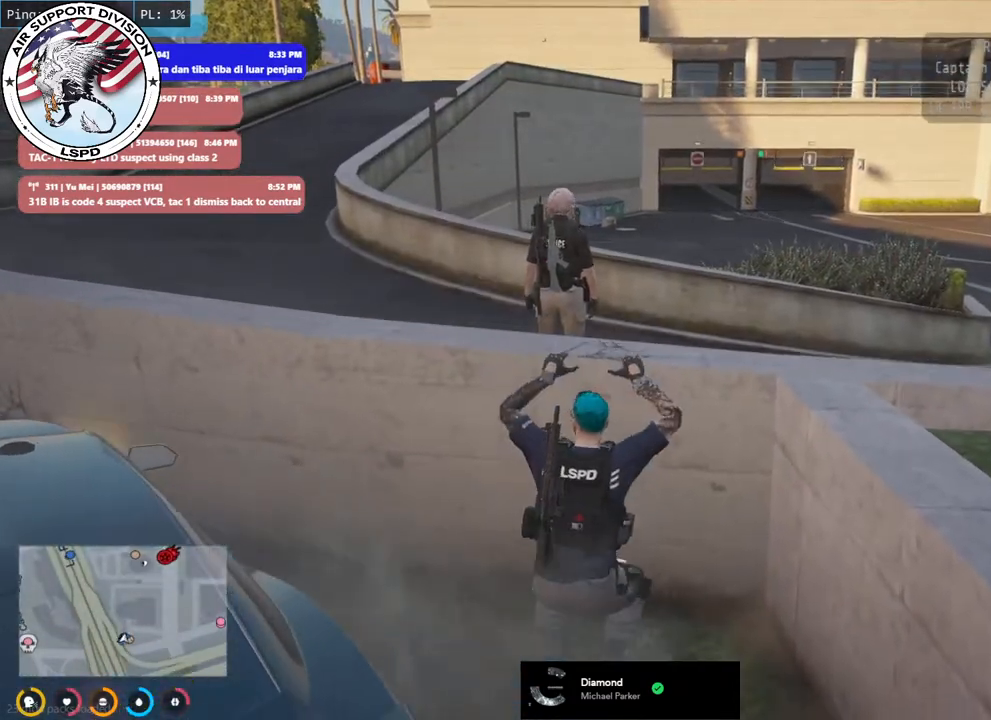
{"keys": ["w"], "mouse": ["mb4"], "events": [[117, "shift", "up"]]}
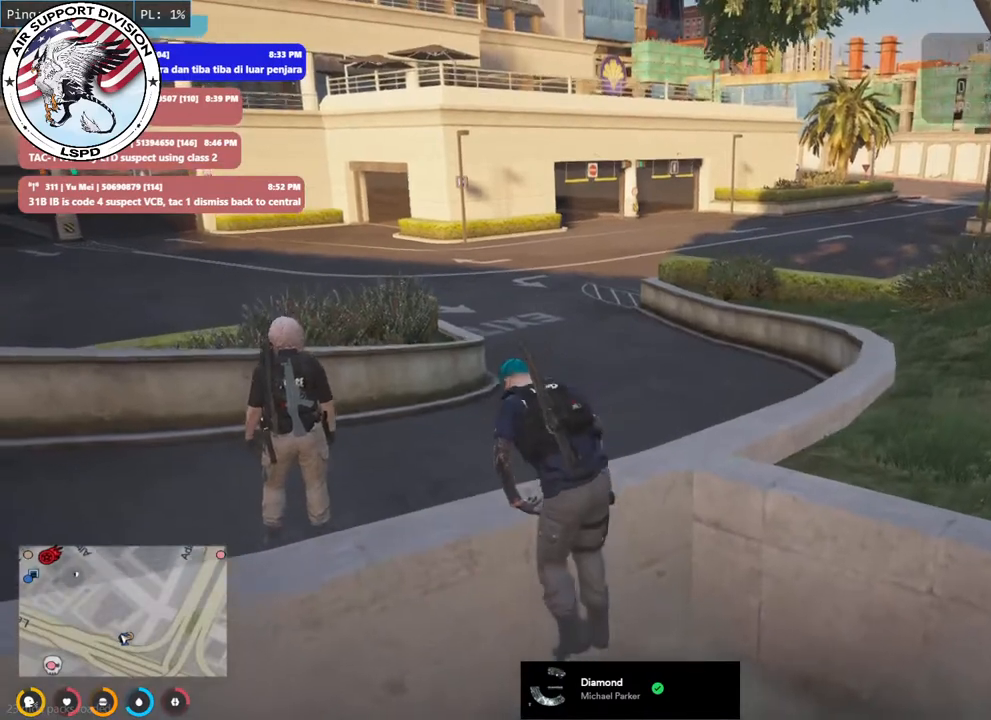
{"keys": ["w"], "mouse": ["mb4"], "events": []}